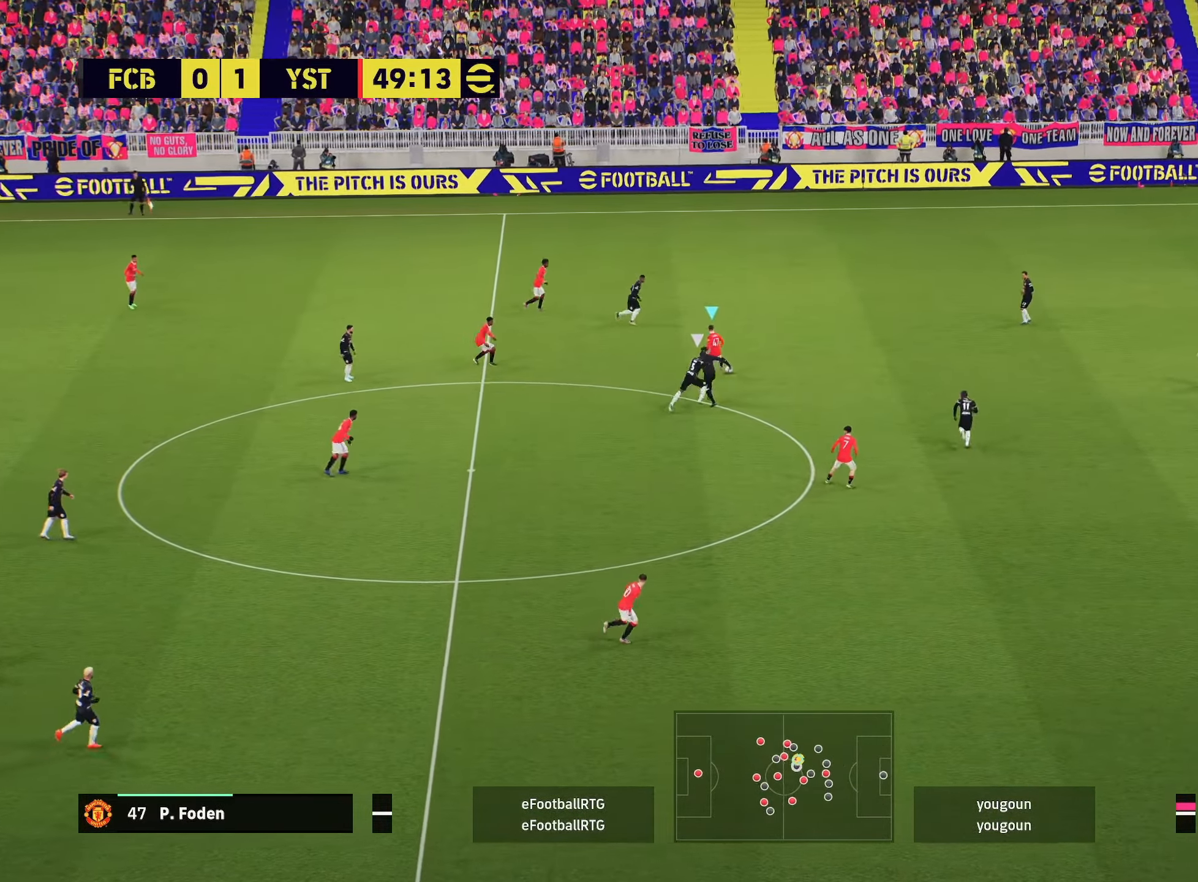
Gameplay with a controller (PlayStation layout); each line is a JSON object with the inputs held at the frame after it. "events" lists button and stick changes between this image and that frame as [ms after this image, input, new state], when the widget could be followed in between.
{"buttons": [], "left_stick": "center", "right_stick": "center", "events": [[17, "left_stick", "down"], [50, "CROSS", "up"], [133, "L1", "up"], [234, "left_stick", "center"]]}
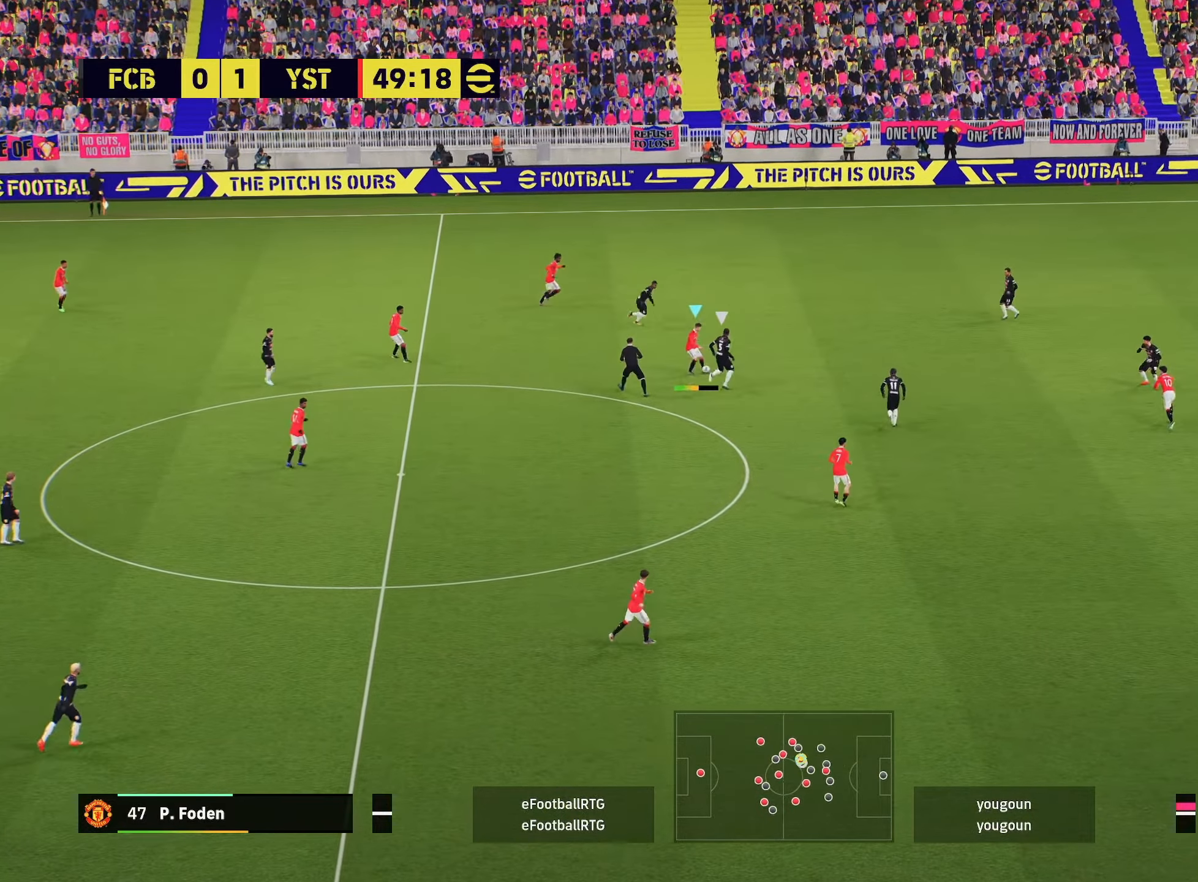
{"buttons": [], "left_stick": "right", "right_stick": "center", "events": [[351, "left_stick", "right"]]}
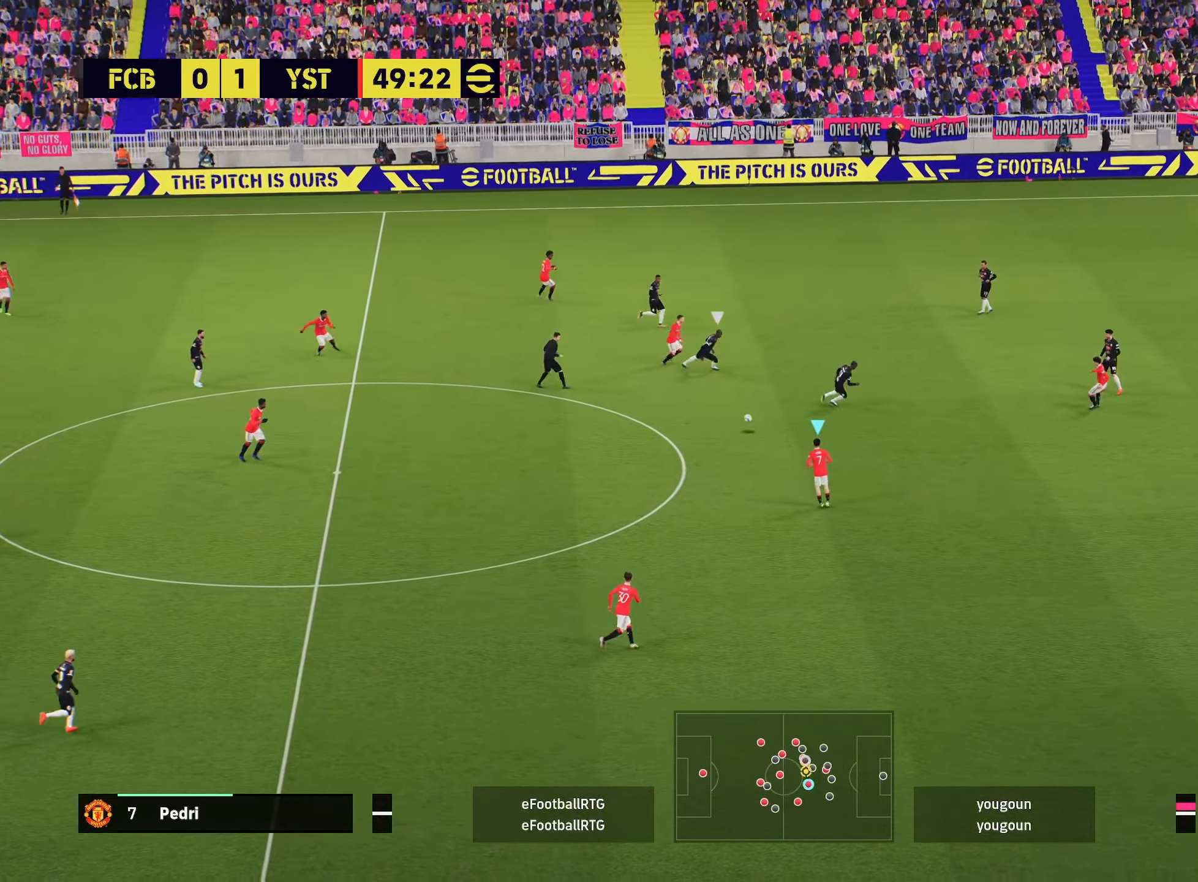
{"buttons": [], "left_stick": "right", "right_stick": "center", "events": []}
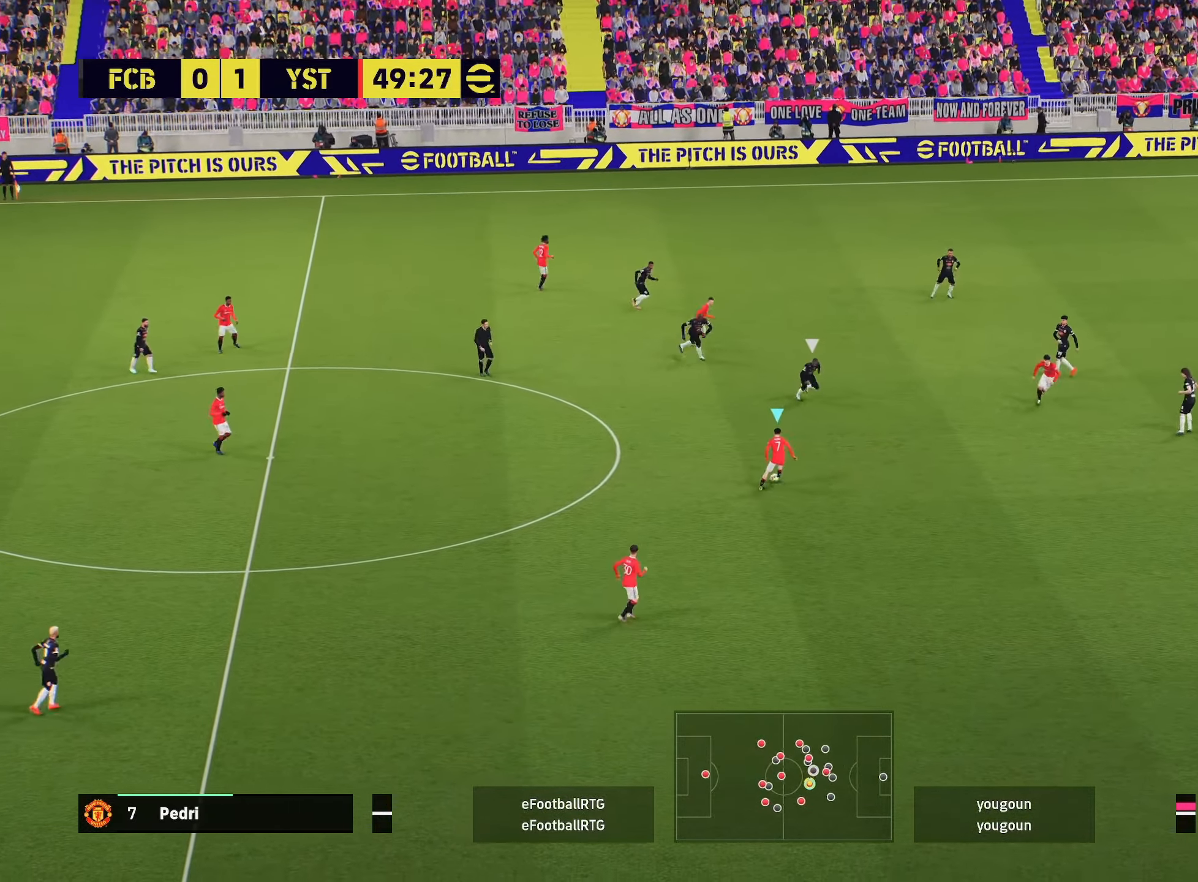
{"buttons": ["R2"], "left_stick": "down-right", "right_stick": "center", "events": [[134, "TRIANGLE", "down"], [134, "left_stick", "down-right"], [251, "TRIANGLE", "up"], [384, "L1", "down"], [468, "L1", "up"], [468, "R2", "down"]]}
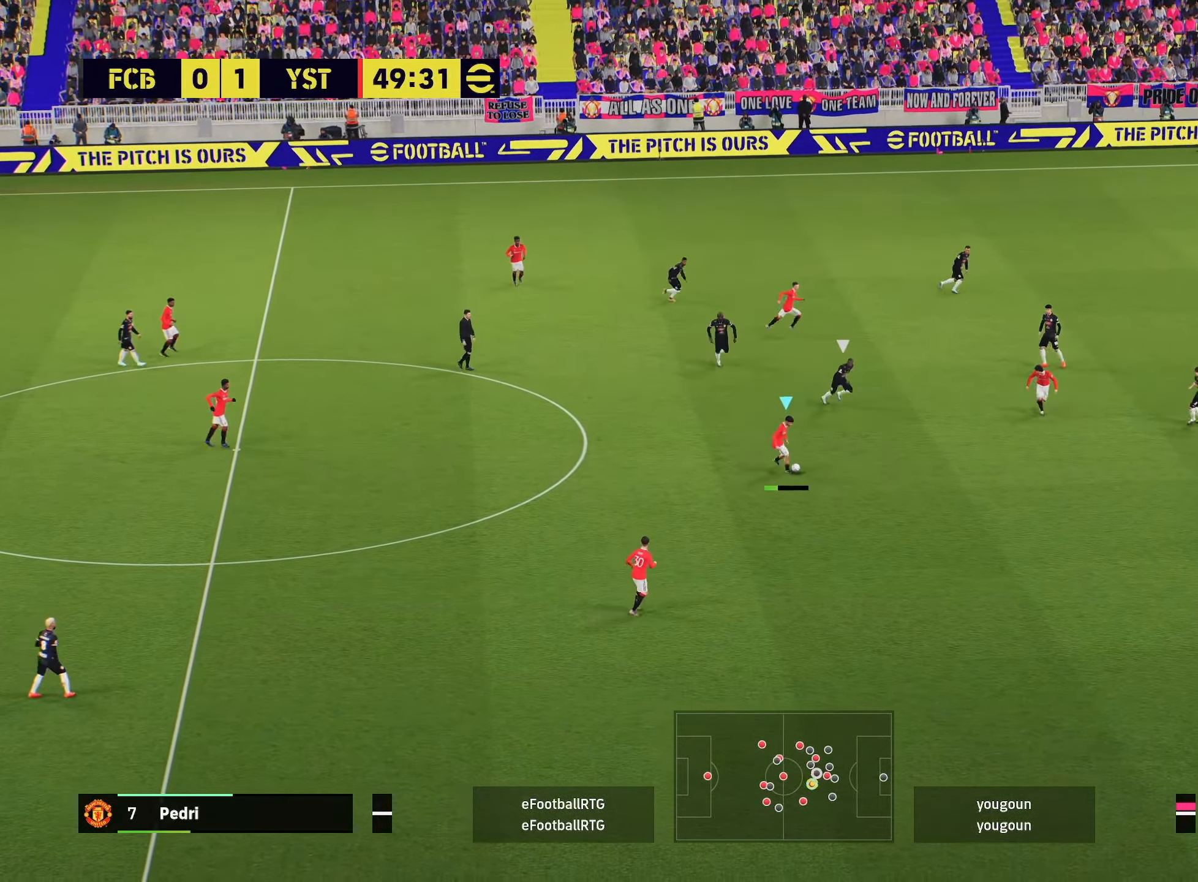
{"buttons": ["R2"], "left_stick": "down-right", "right_stick": "center", "events": []}
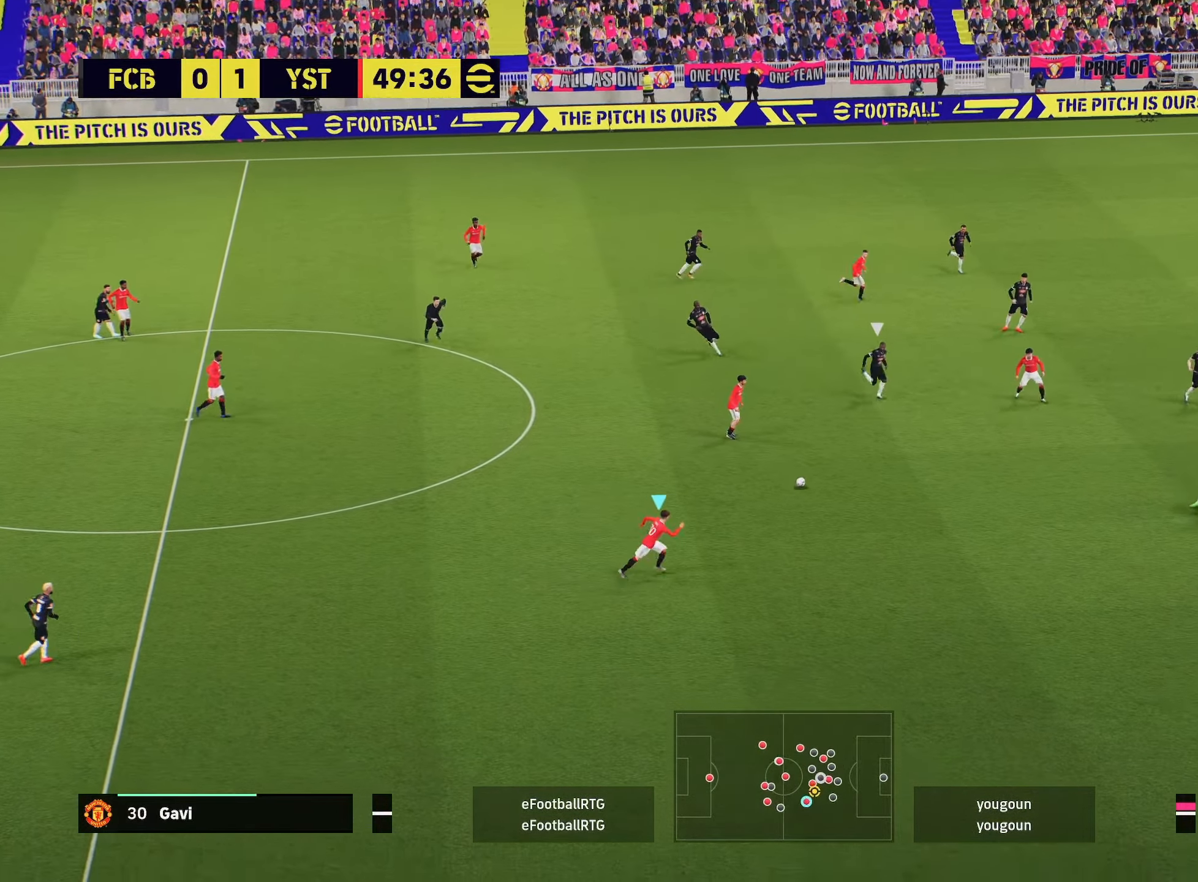
{"buttons": [], "left_stick": "right", "right_stick": "center", "events": [[51, "R2", "up"], [84, "left_stick", "right"]]}
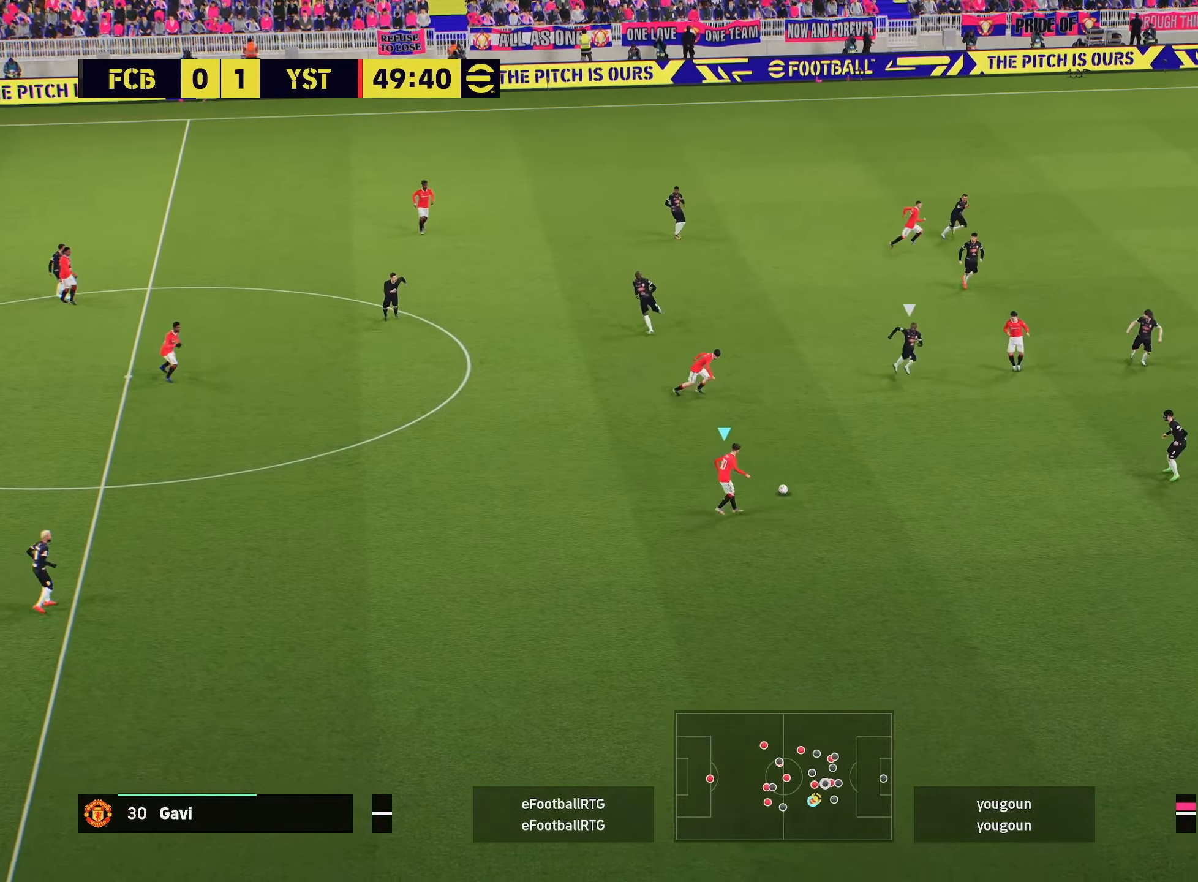
{"buttons": [], "left_stick": "right", "right_stick": "center", "events": []}
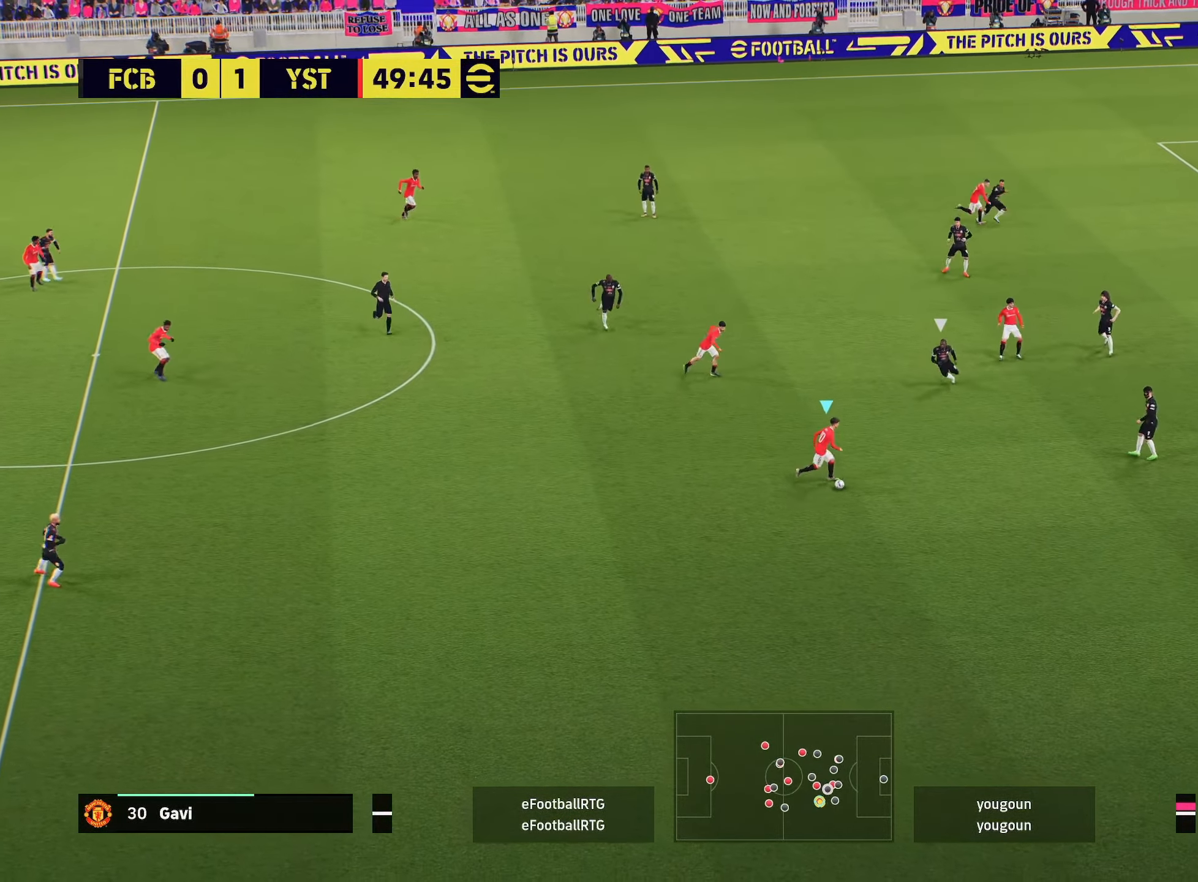
{"buttons": ["L1"], "left_stick": "up", "right_stick": "center", "events": [[51, "L1", "down"], [51, "left_stick", "up"], [167, "CROSS", "down"], [267, "CROSS", "up"]]}
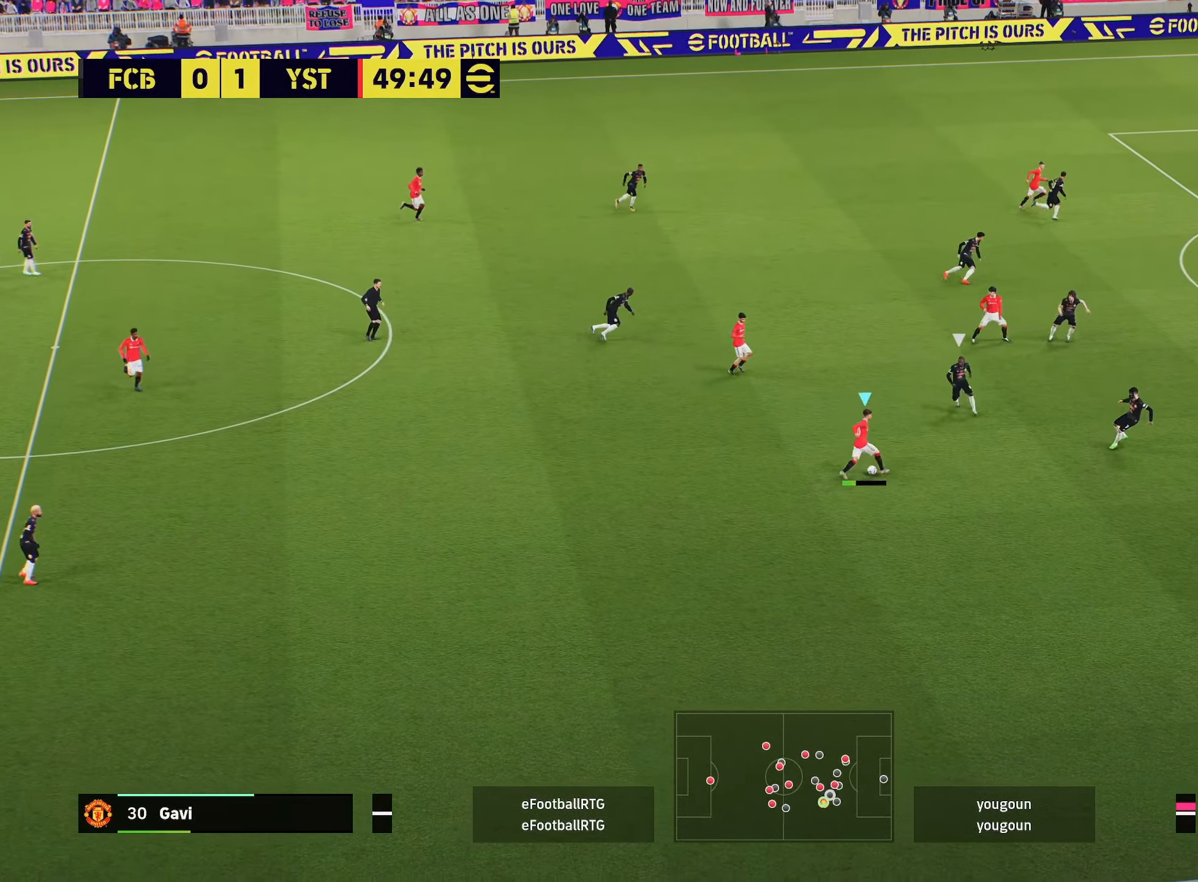
{"buttons": ["L1"], "left_stick": "up-right", "right_stick": "center", "events": [[217, "L1", "up"], [217, "left_stick", "up-right"], [500, "L1", "down"]]}
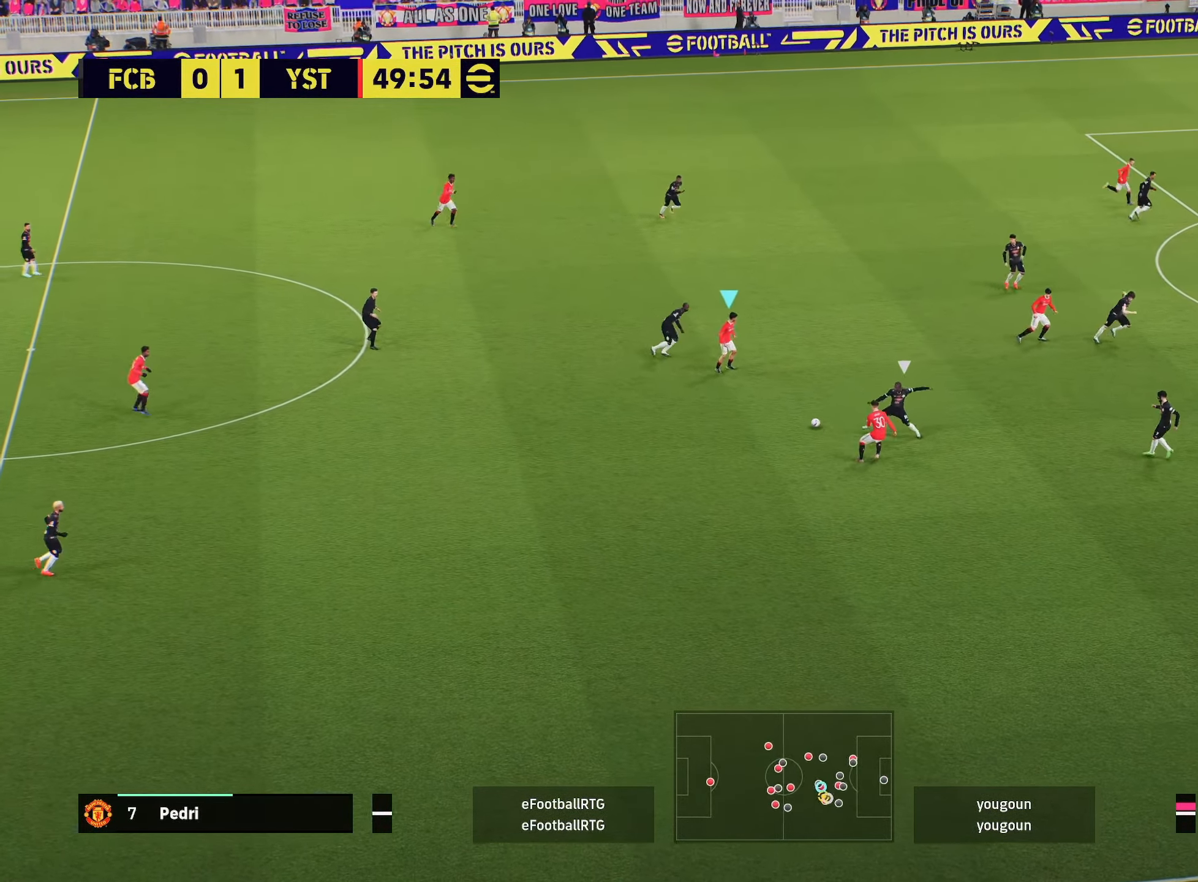
{"buttons": [], "left_stick": "down", "right_stick": "center", "events": [[67, "CROSS", "down"], [151, "CROSS", "up"], [184, "L1", "up"], [251, "left_stick", "center"], [451, "left_stick", "down"]]}
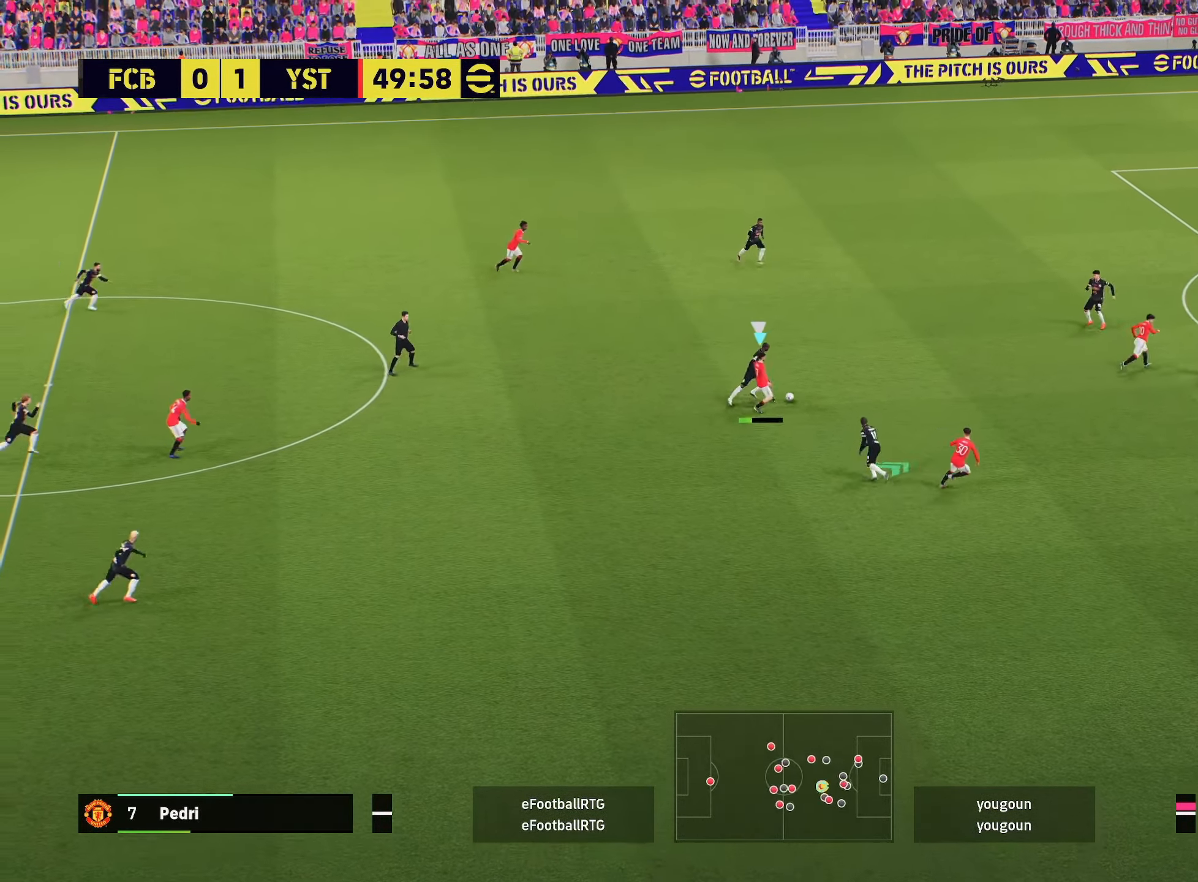
{"buttons": [], "left_stick": "down", "right_stick": "center", "events": []}
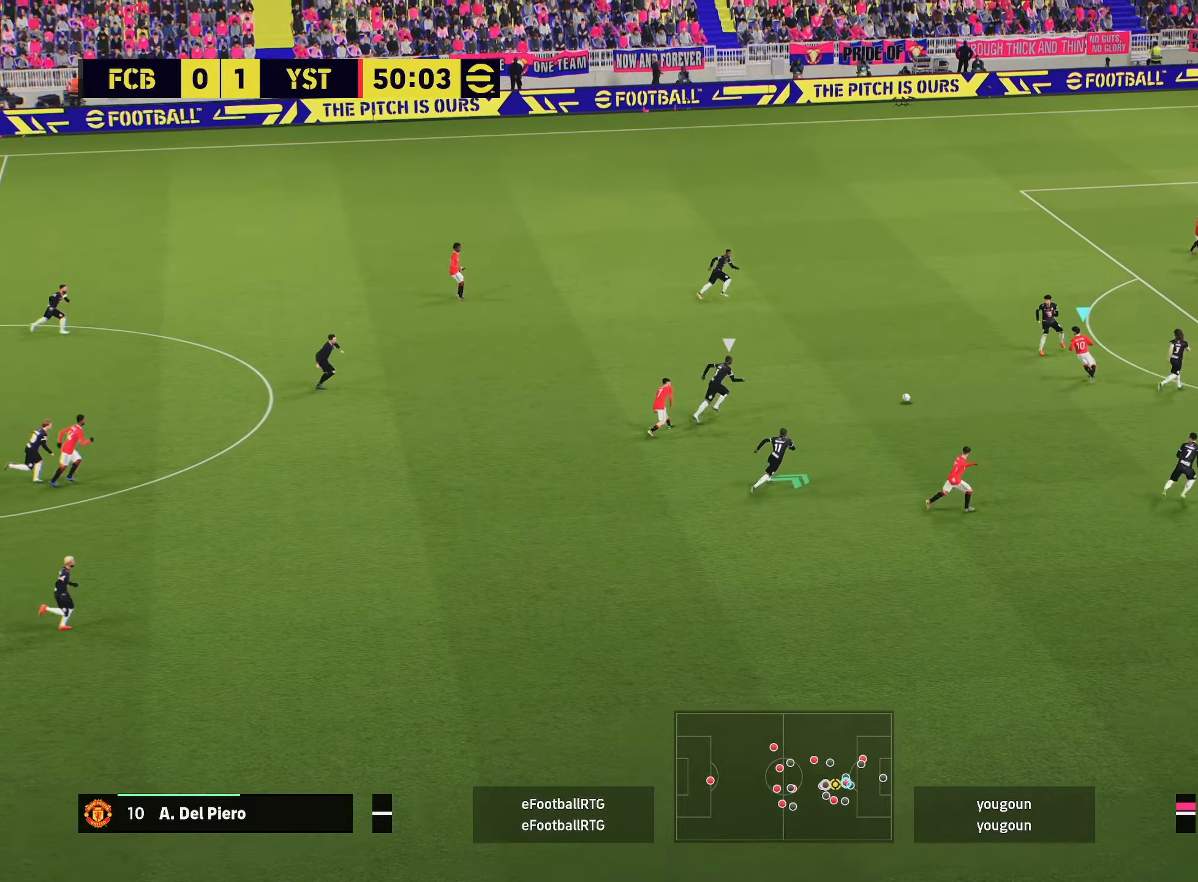
{"buttons": [], "left_stick": "down-right", "right_stick": "center", "events": [[117, "left_stick", "down-right"]]}
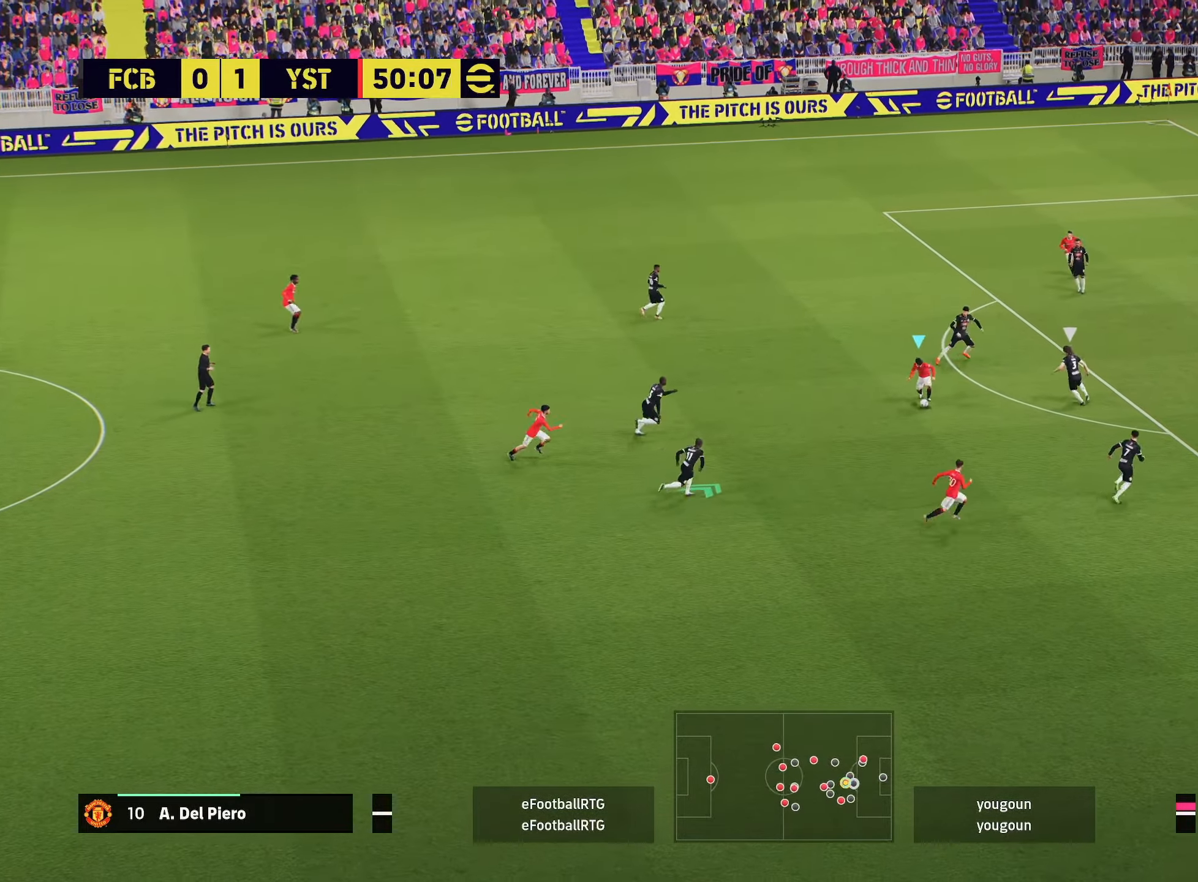
{"buttons": [], "left_stick": "center", "right_stick": "center", "events": [[83, "L1", "down"], [133, "CROSS", "down"], [217, "CROSS", "up"], [250, "L1", "up"], [250, "left_stick", "center"]]}
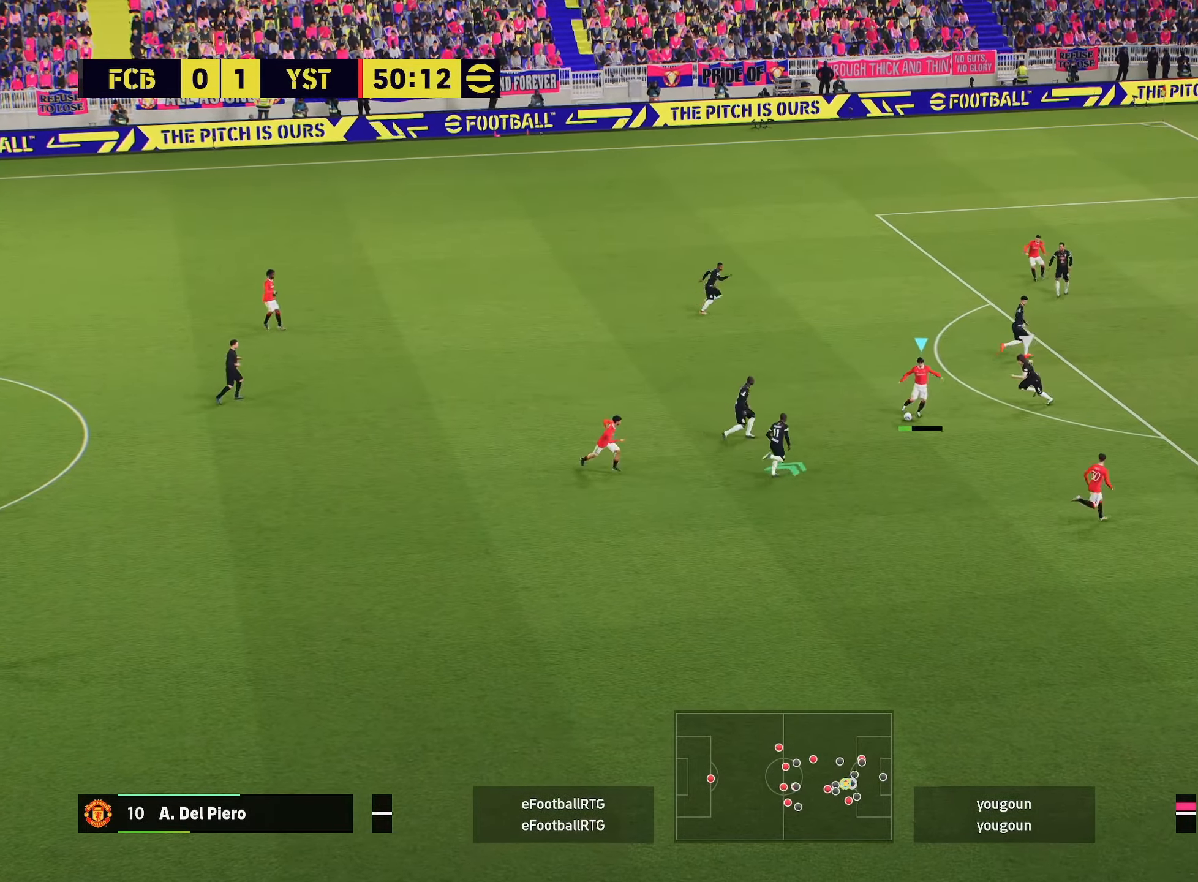
{"buttons": [], "left_stick": "up-left", "right_stick": "center", "events": [[133, "left_stick", "up-left"], [200, "R2", "down"], [434, "R2", "up"]]}
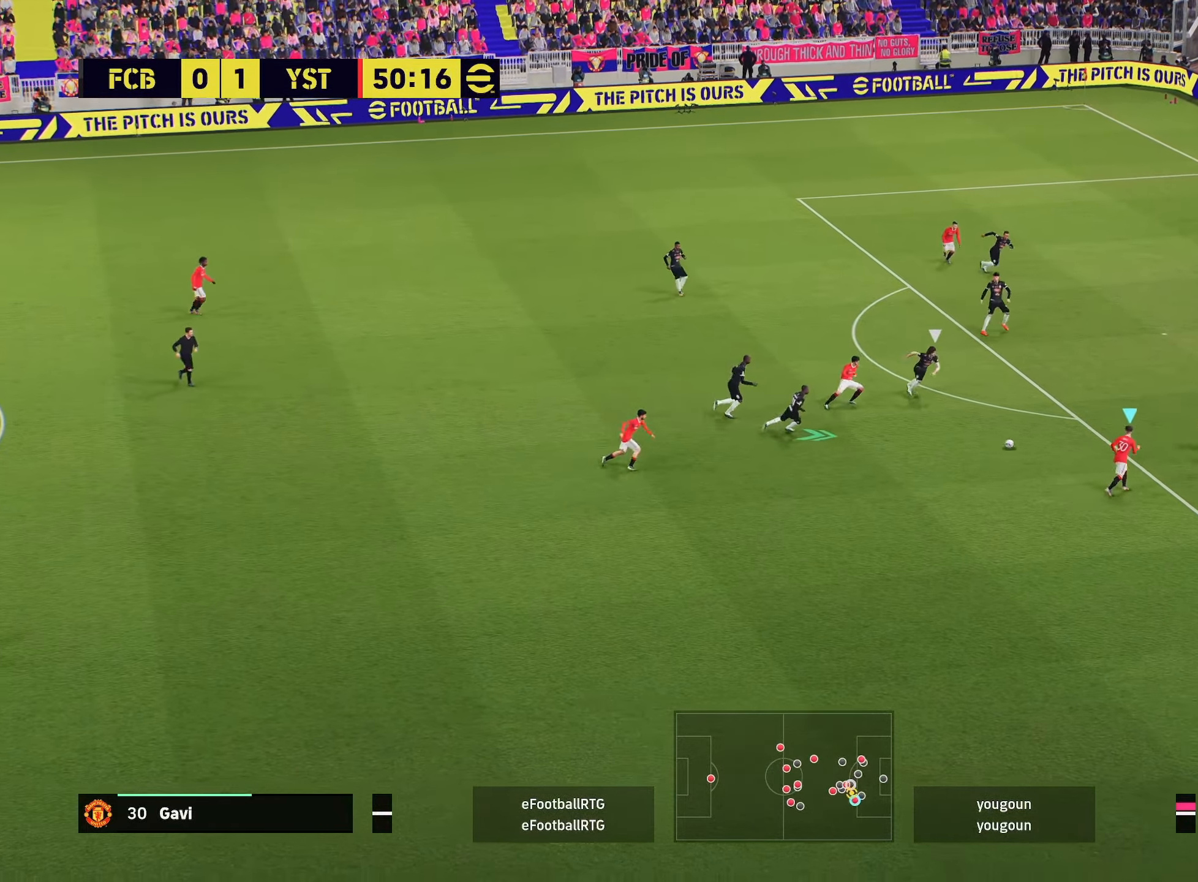
{"buttons": ["TRIANGLE"], "left_stick": "up", "right_stick": "center", "events": [[501, "TRIANGLE", "down"], [501, "left_stick", "up"]]}
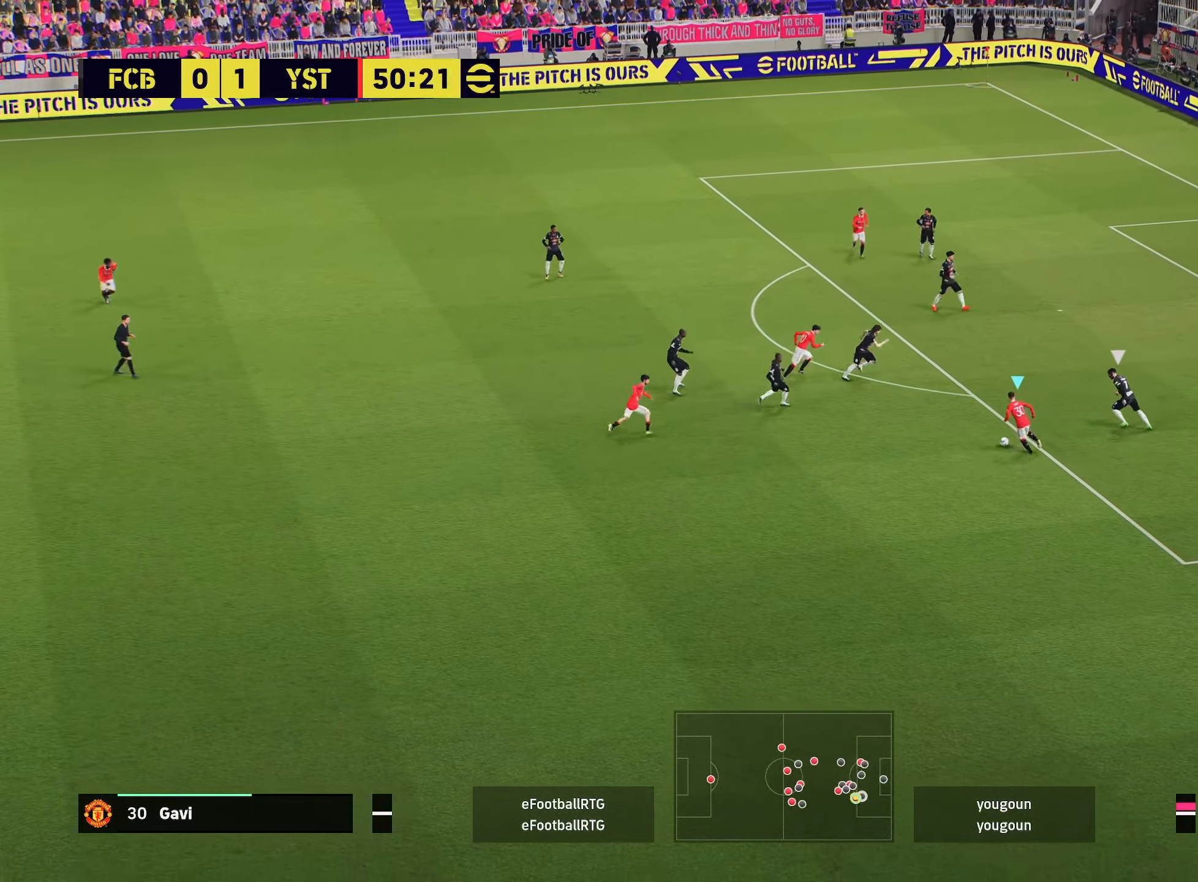
{"buttons": ["R2"], "left_stick": "up-right", "right_stick": "center", "events": [[16, "left_stick", "up-right"], [100, "TRIANGLE", "up"], [317, "R2", "down"], [350, "L1", "down"], [434, "L1", "up"]]}
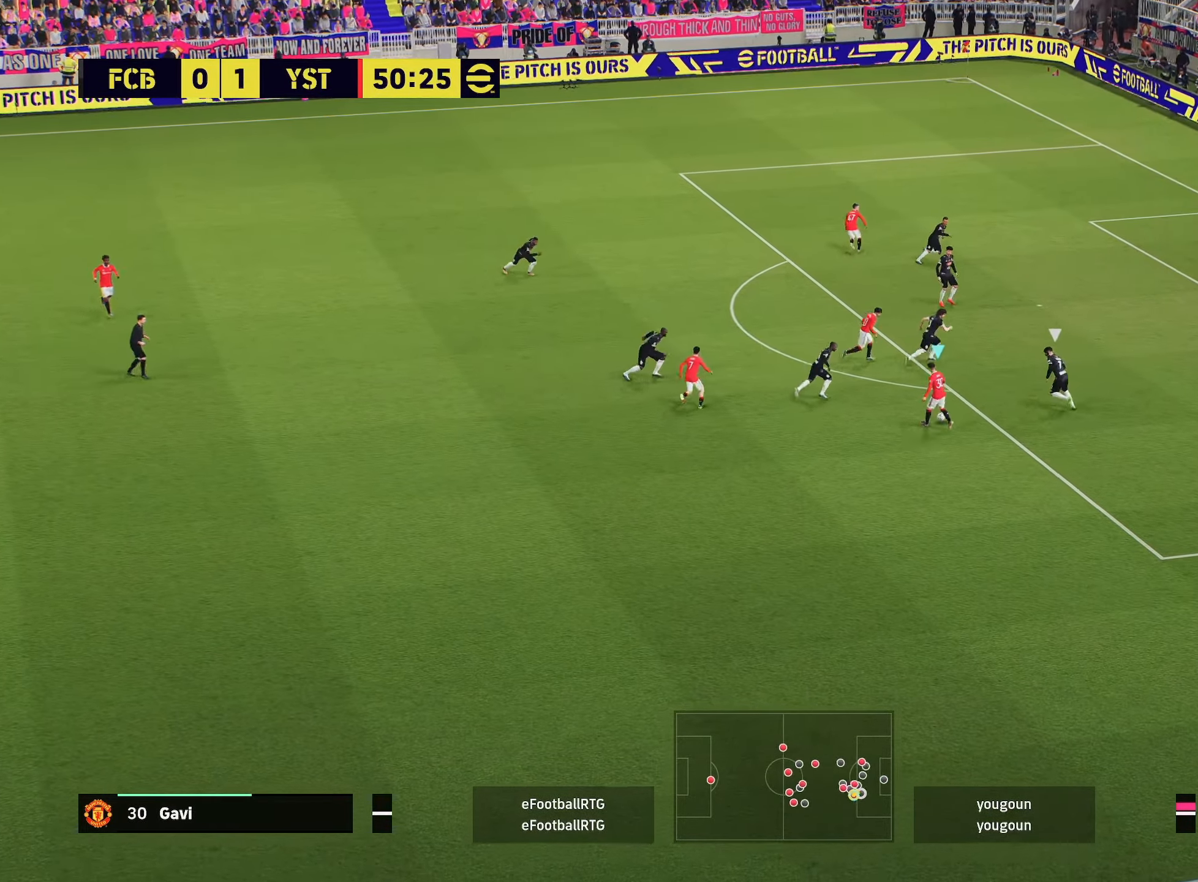
{"buttons": ["R1", "R2"], "left_stick": "right", "right_stick": "center", "events": [[17, "left_stick", "right"], [301, "R1", "down"]]}
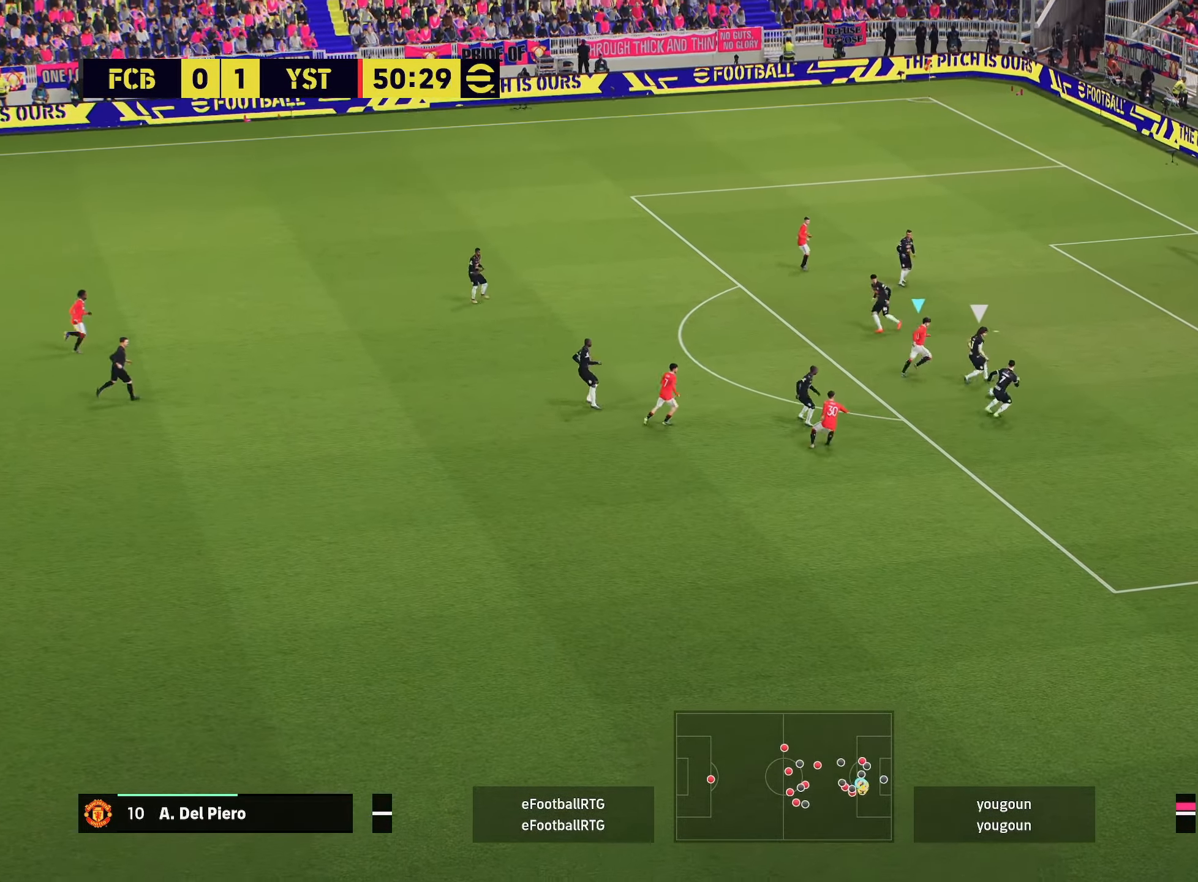
{"buttons": ["L1"], "left_stick": "down-right", "right_stick": "center", "events": [[183, "L3", "down"], [317, "L3", "up"], [383, "left_stick", "down-right"], [417, "R1", "up"], [434, "R2", "up"], [467, "L1", "down"]]}
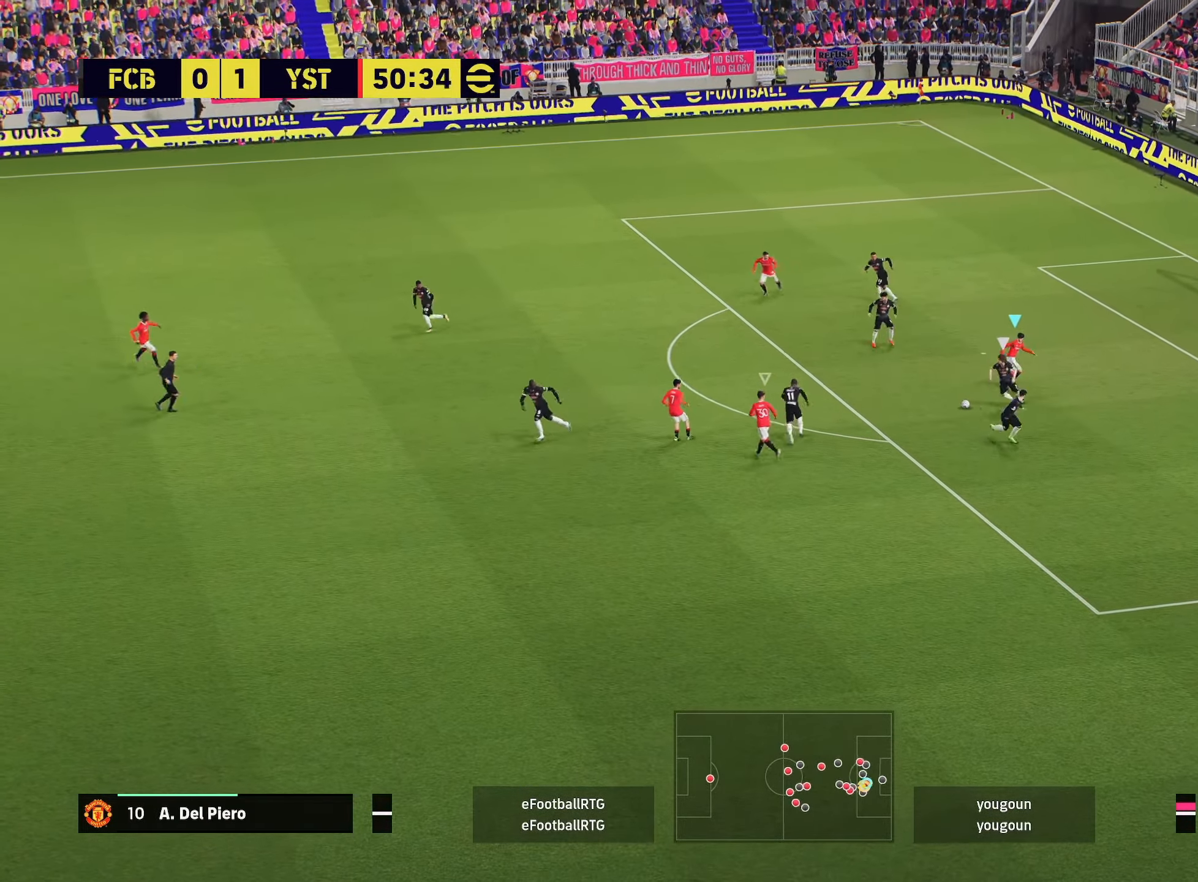
{"buttons": ["L2", "R2"], "left_stick": "up", "right_stick": "center", "events": [[50, "R2", "down"], [84, "left_stick", "up"], [100, "L1", "up"], [301, "L2", "down"]]}
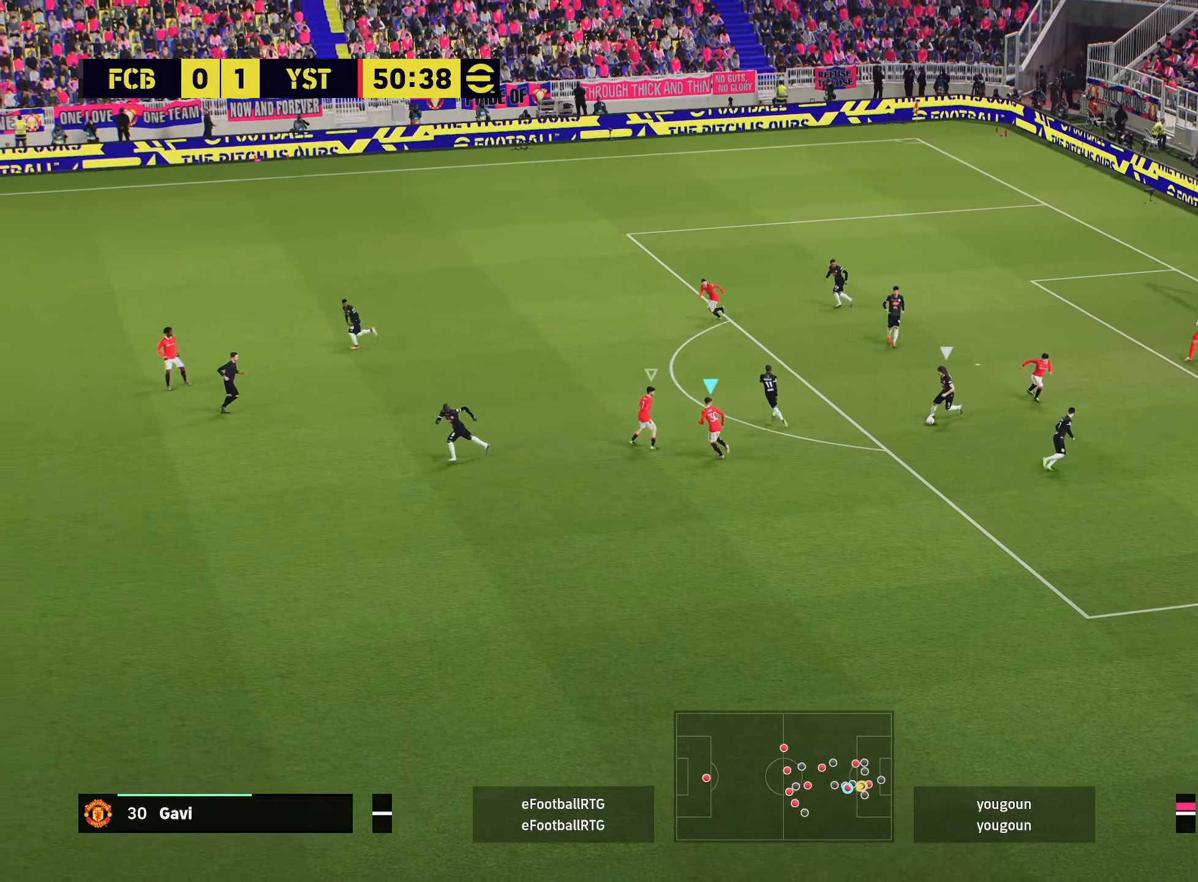
{"buttons": ["R2"], "left_stick": "down", "right_stick": "center", "events": [[267, "left_stick", "down-right"], [400, "left_stick", "down"], [417, "L2", "up"]]}
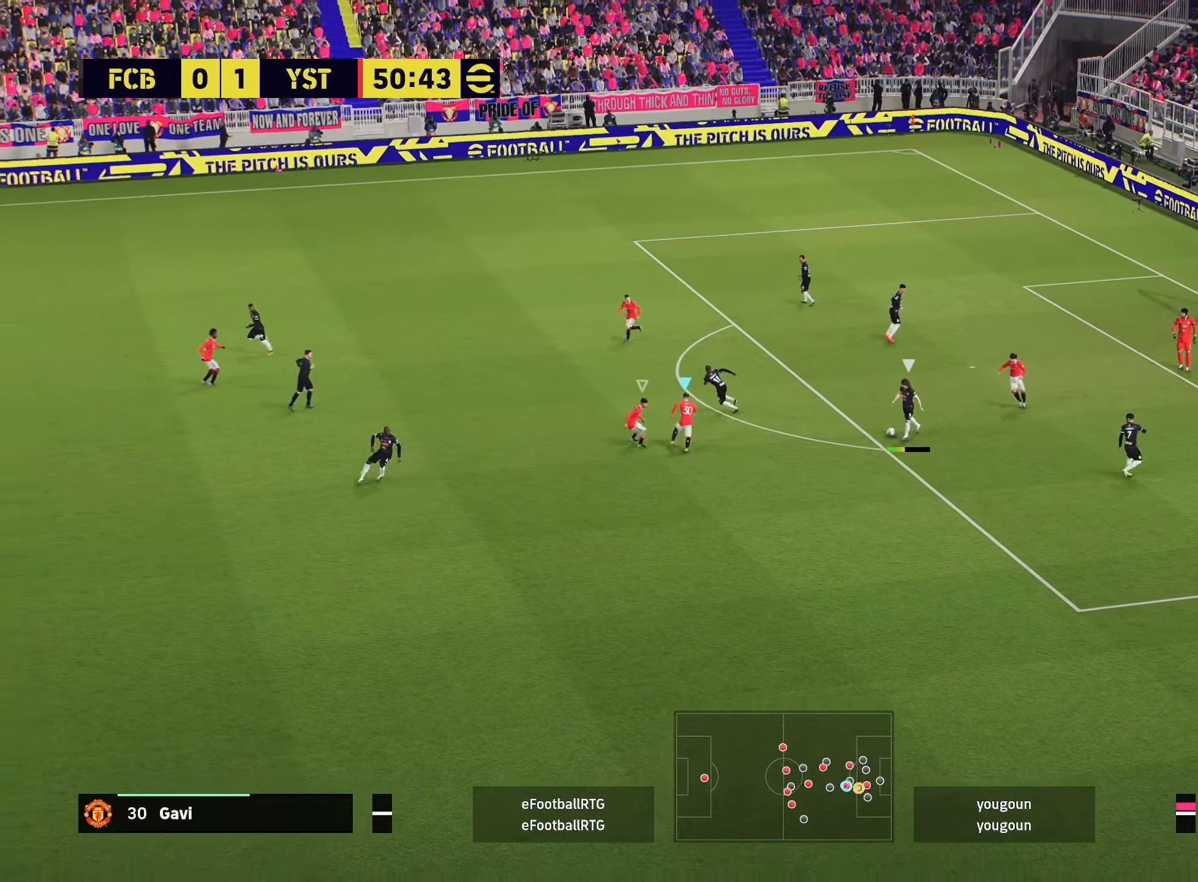
{"buttons": ["R2"], "left_stick": "up-left", "right_stick": "center", "events": [[17, "L1", "down"], [150, "L1", "up"], [351, "left_stick", "up-left"]]}
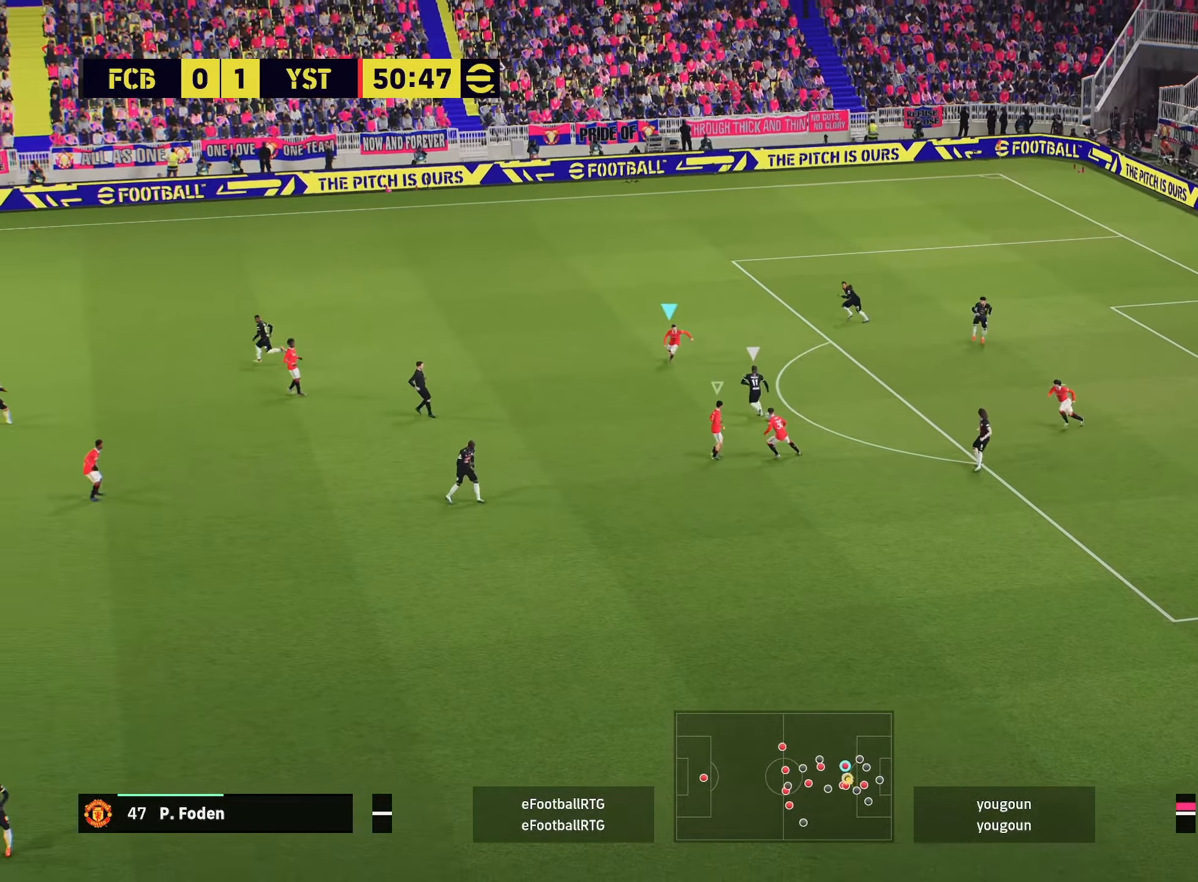
{"buttons": ["R2"], "left_stick": "left", "right_stick": "center", "events": [[50, "left_stick", "down-left"], [434, "left_stick", "left"]]}
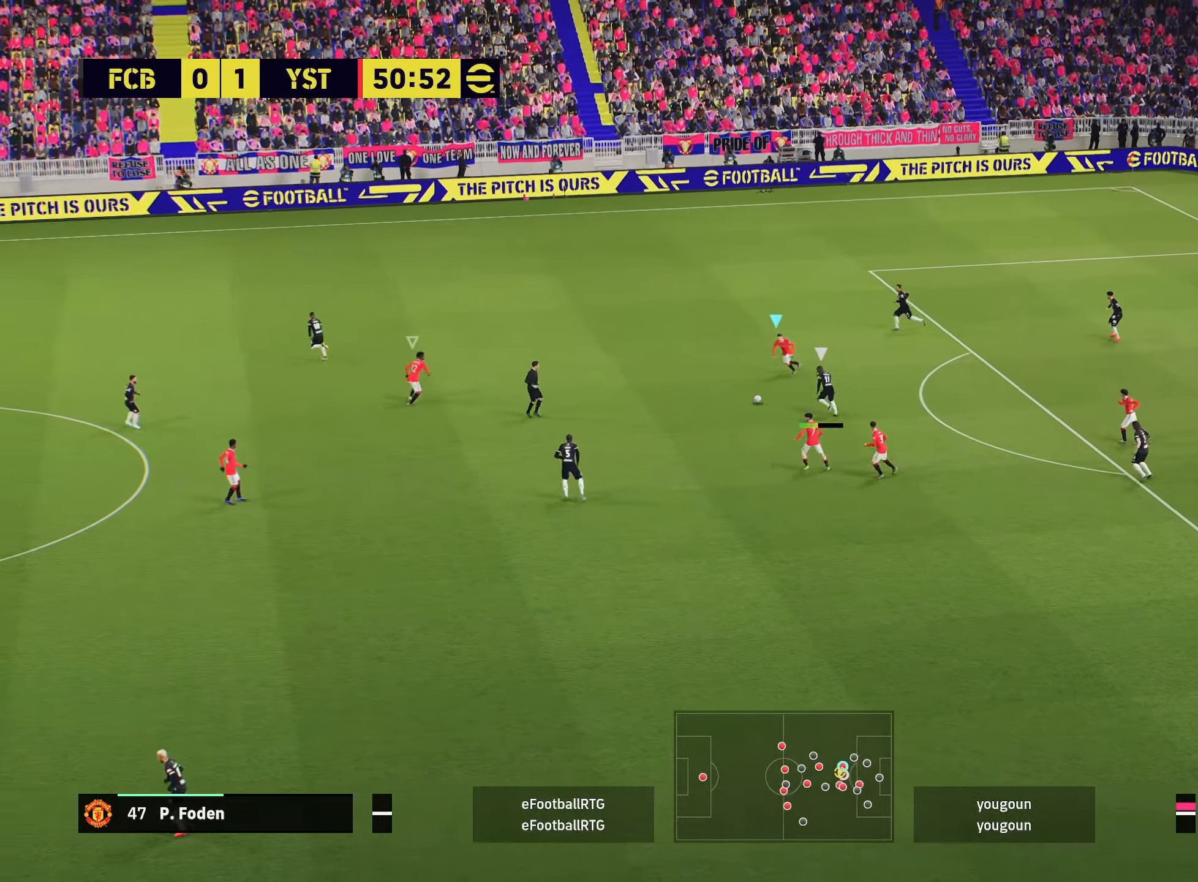
{"buttons": ["R2"], "left_stick": "up-left", "right_stick": "center", "events": [[100, "left_stick", "up-left"]]}
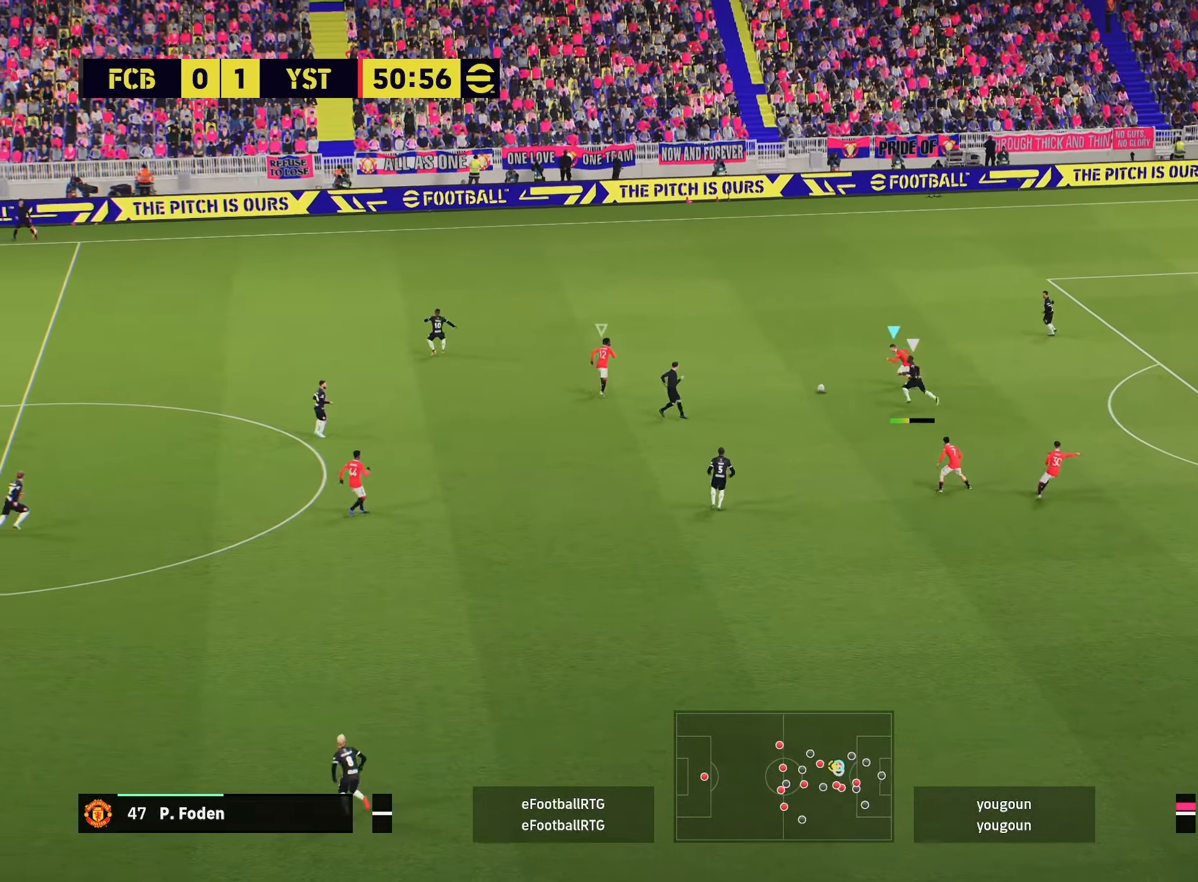
{"buttons": ["R1", "R2"], "left_stick": "up-right", "right_stick": "center", "events": [[117, "L1", "down"], [150, "left_stick", "up-right"], [233, "L1", "up"], [434, "R1", "down"]]}
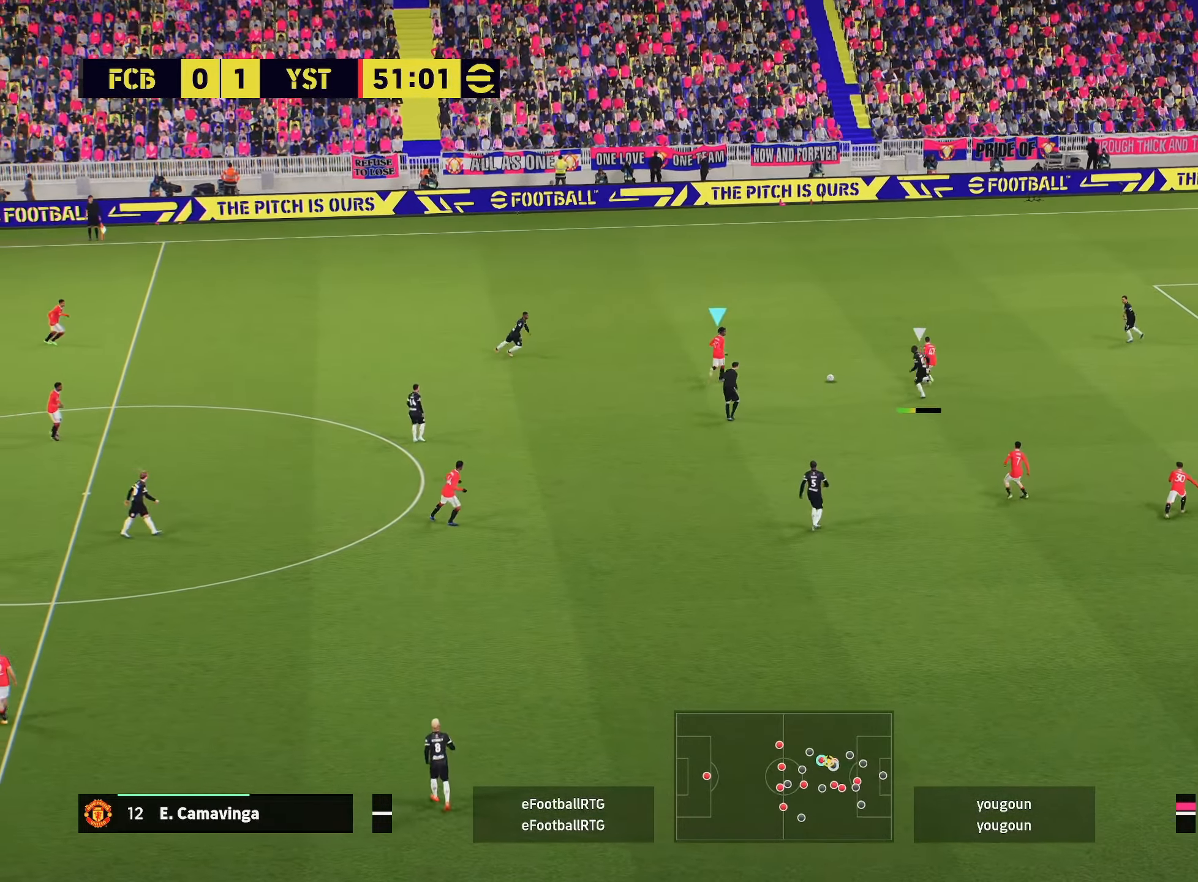
{"buttons": ["R1", "R2"], "left_stick": "up-right", "right_stick": "center", "events": [[117, "R1", "up"], [217, "R1", "down"]]}
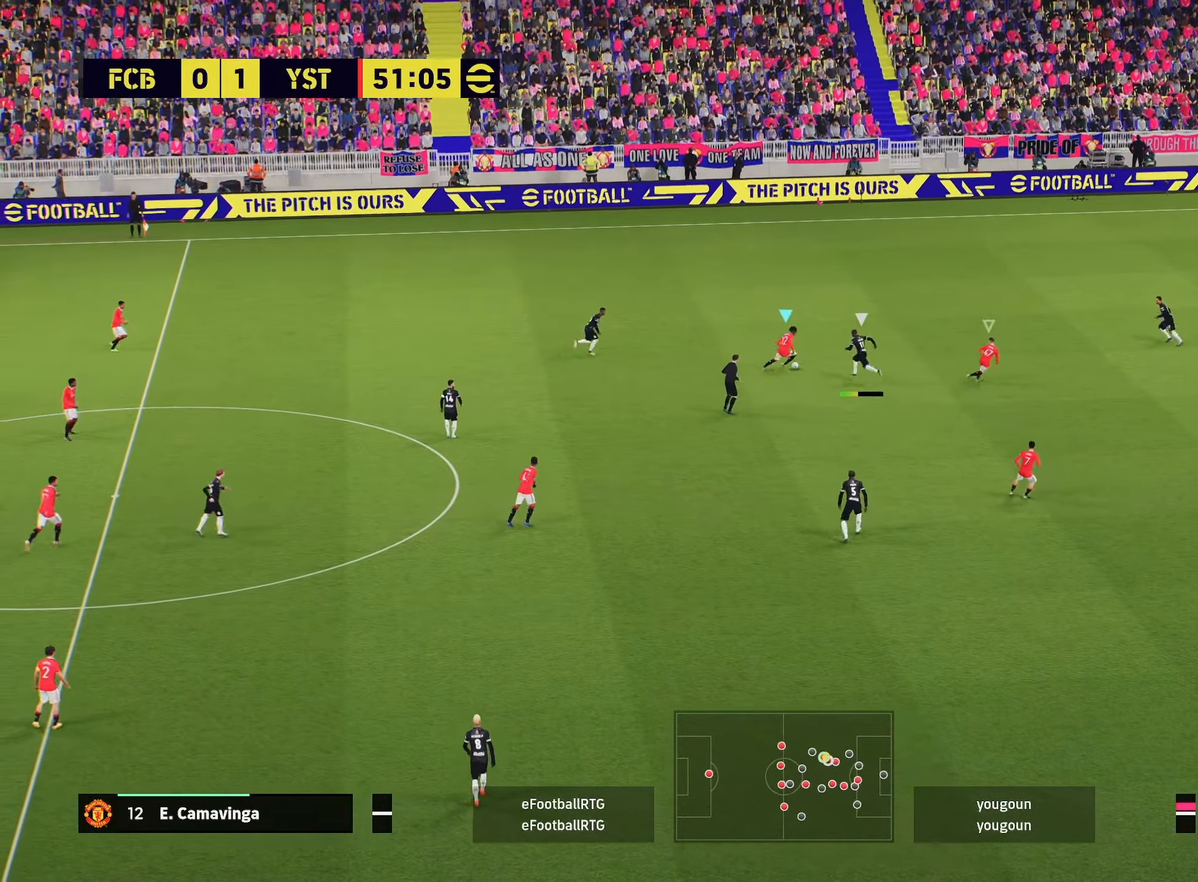
{"buttons": ["CROSS"], "left_stick": "down-right", "right_stick": "center", "events": [[150, "R1", "up"], [167, "left_stick", "right"], [233, "R2", "up"], [367, "left_stick", "down-right"], [450, "CROSS", "down"]]}
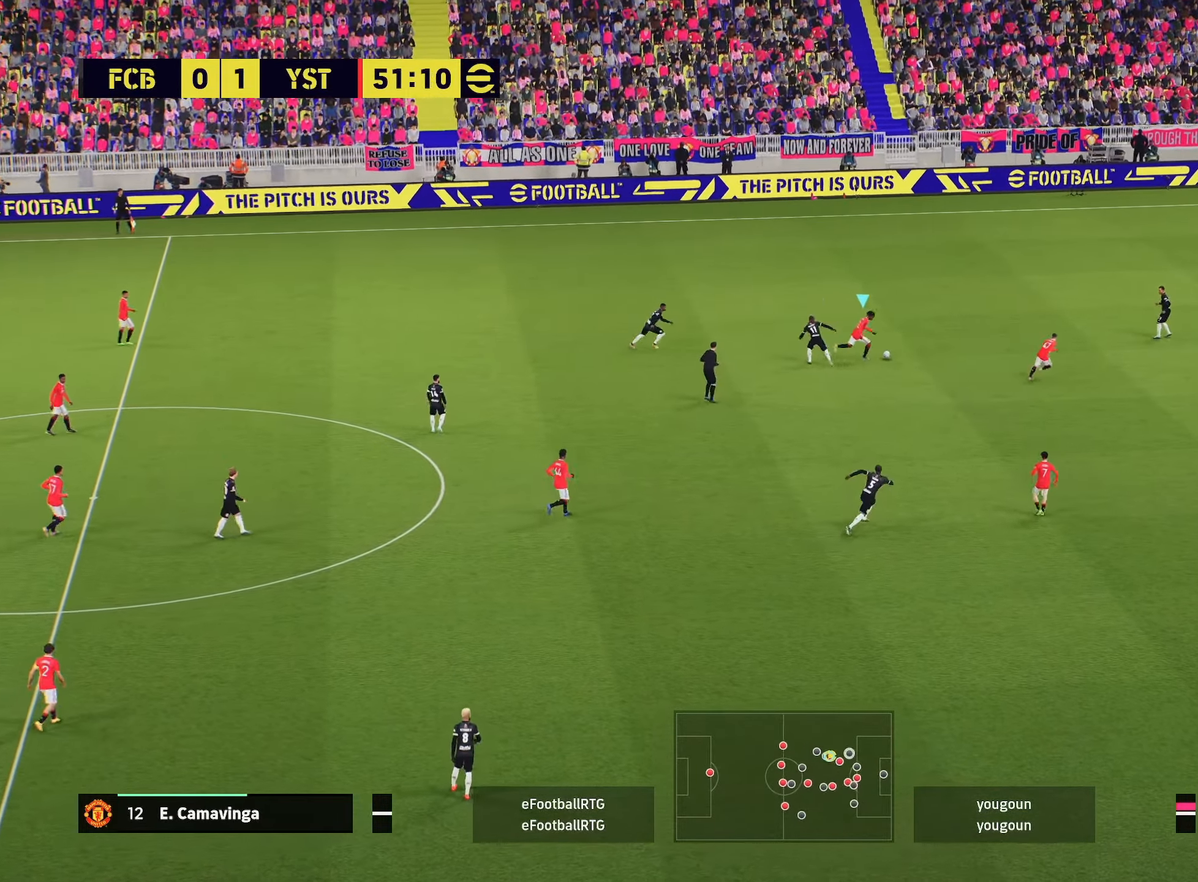
{"buttons": ["R2"], "left_stick": "left", "right_stick": "center", "events": [[117, "CROSS", "up"], [117, "L3", "down"], [284, "L3", "up"], [334, "left_stick", "center"], [417, "R2", "down"], [451, "left_stick", "left"]]}
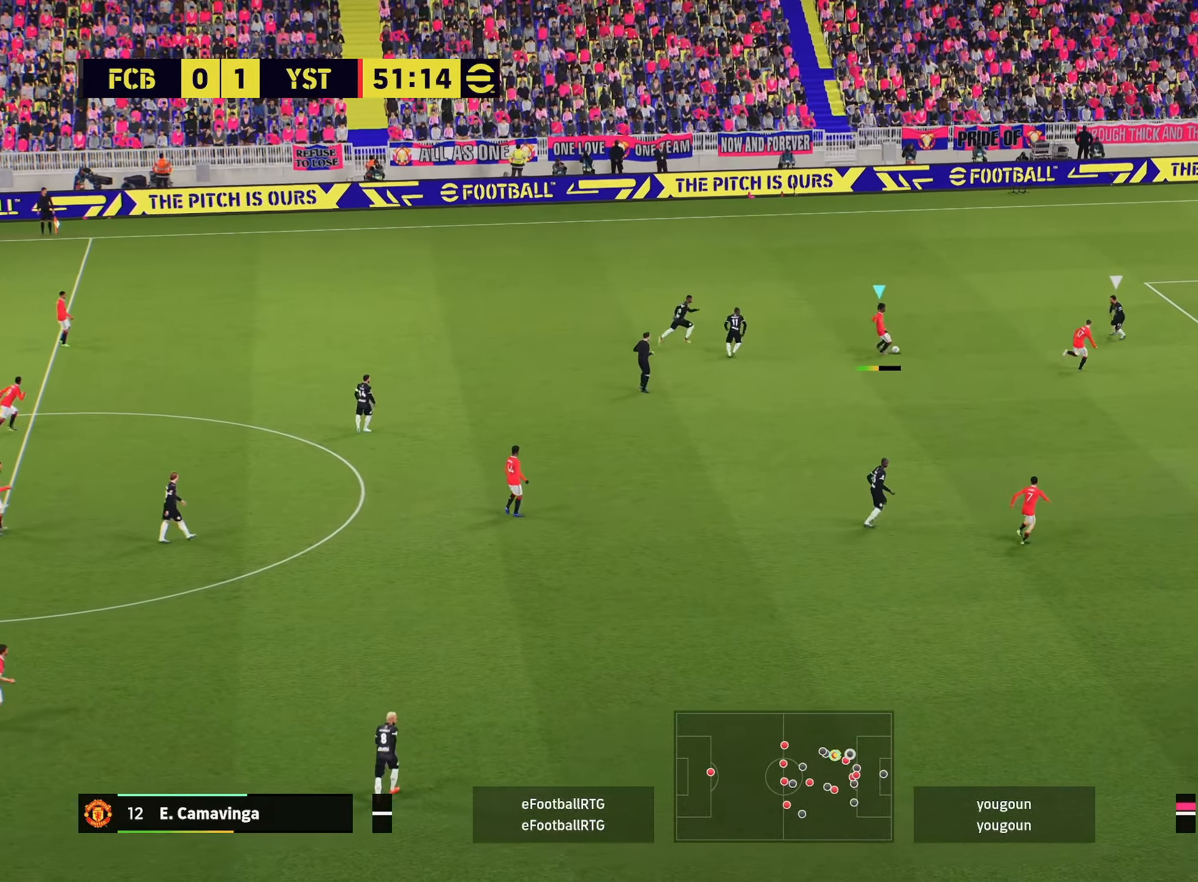
{"buttons": ["R2"], "left_stick": "down-left", "right_stick": "center", "events": [[83, "left_stick", "down-left"]]}
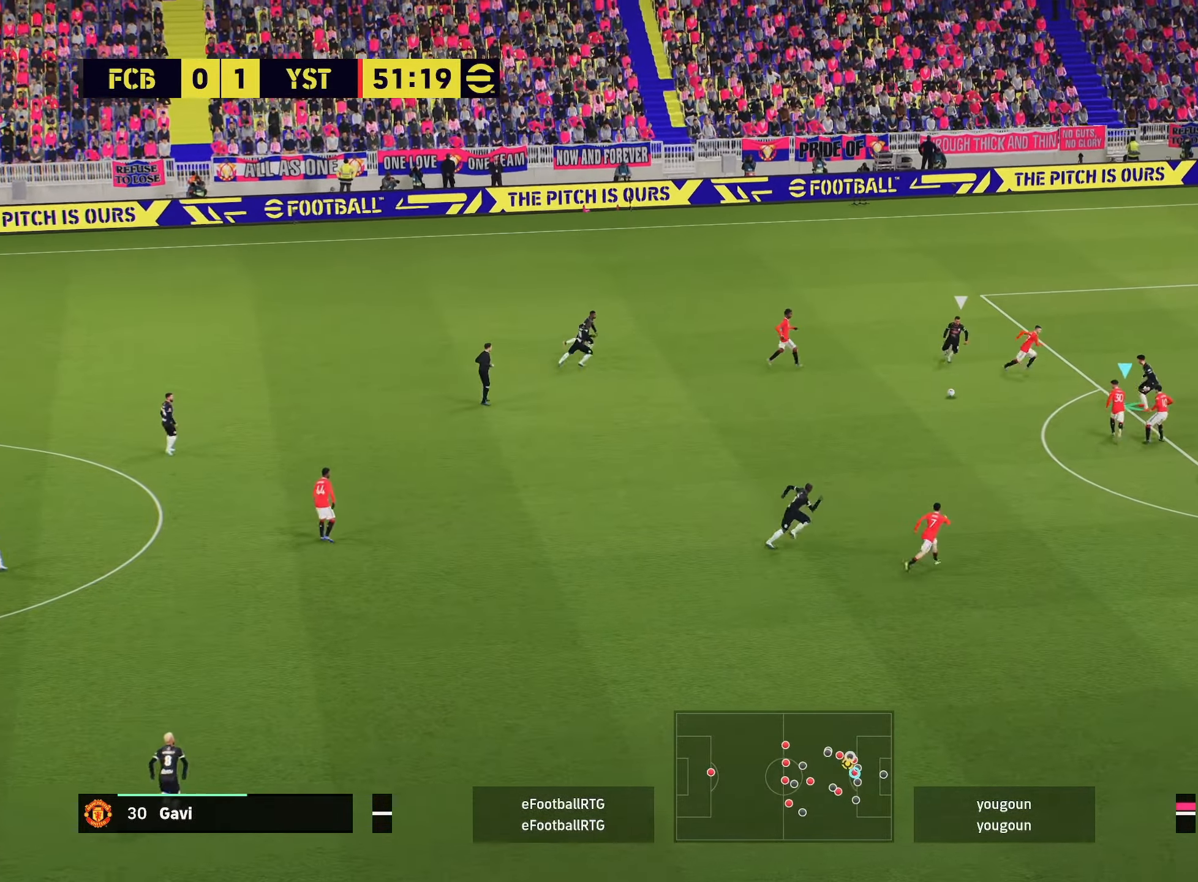
{"buttons": [], "left_stick": "down", "right_stick": "center", "events": [[134, "R2", "up"], [217, "left_stick", "down"]]}
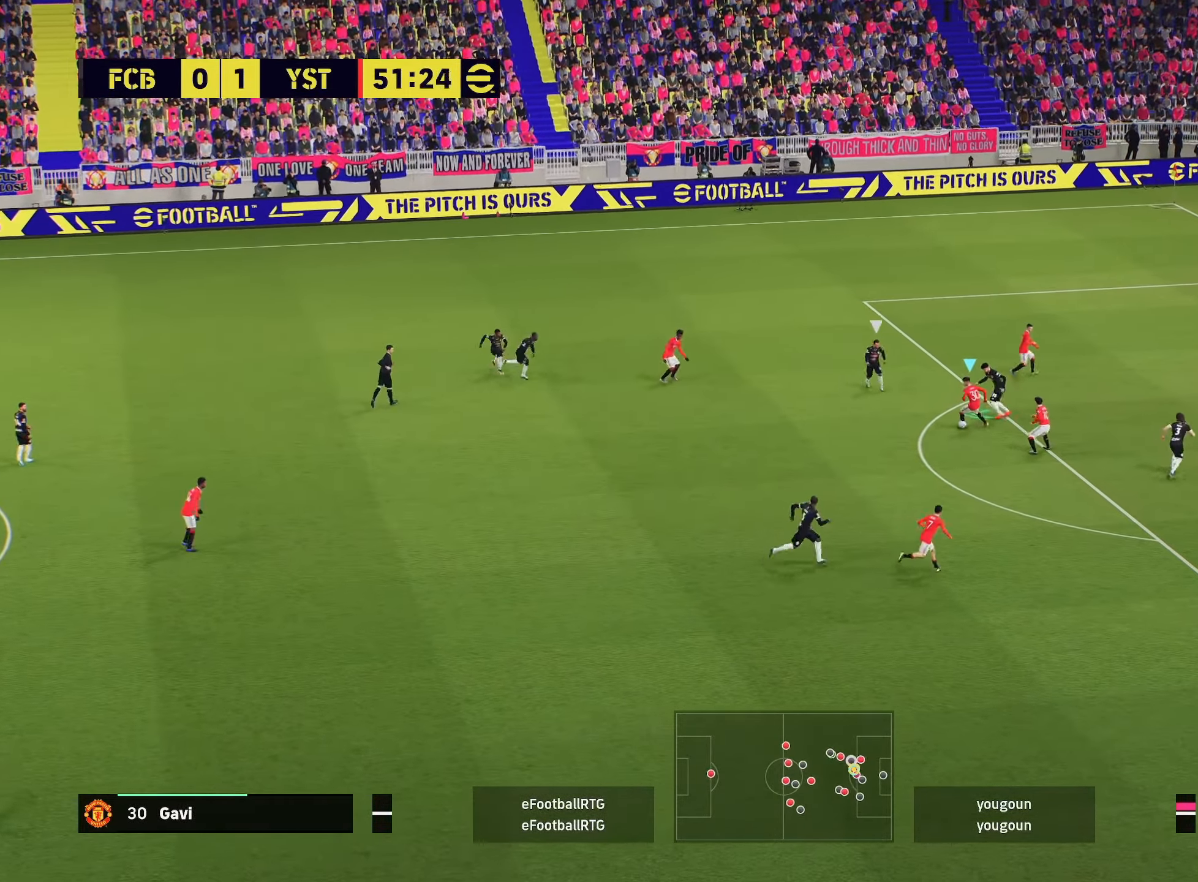
{"buttons": [], "left_stick": "center", "right_stick": "center", "events": [[167, "L1", "down"], [200, "CROSS", "down"], [250, "CROSS", "up"], [283, "L1", "up"], [300, "left_stick", "center"]]}